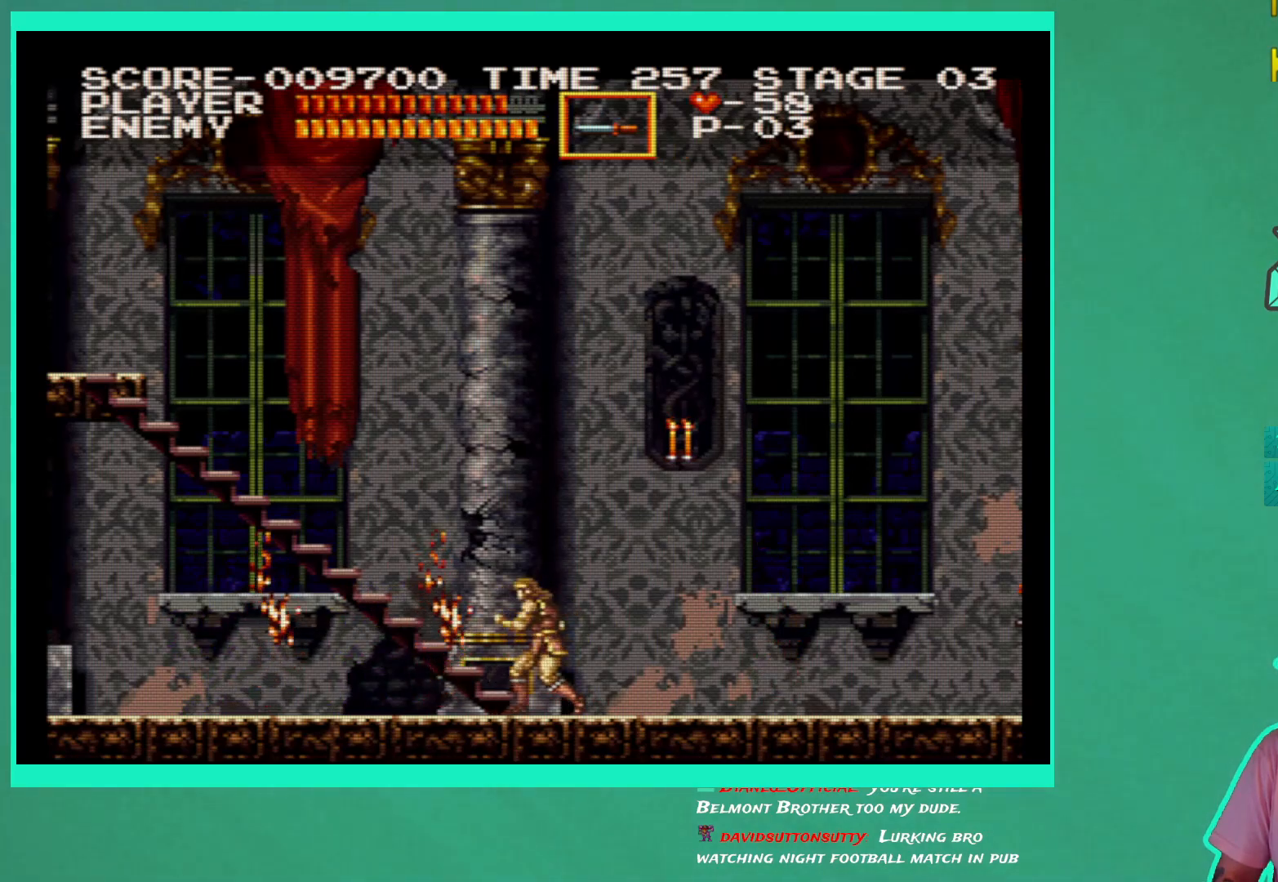
Gameplay with a controller (Xbox layout); each line is a JSON object with the inputs held at the frame after it. "events" lists button and stick changes between this image and that frame as [ms after this image, input, new state], when the widget could be followed in between. Not read: L3 R3.
{"buttons": [], "left_stick": "down", "right_stick": "center", "events": [[67, "A", "down"], [117, "DPAD_RIGHT", "down"], [183, "A", "up"], [250, "X", "down"], [367, "DPAD_RIGHT", "up"], [367, "X", "up"], [400, "X", "down"], [500, "X", "up"]]}
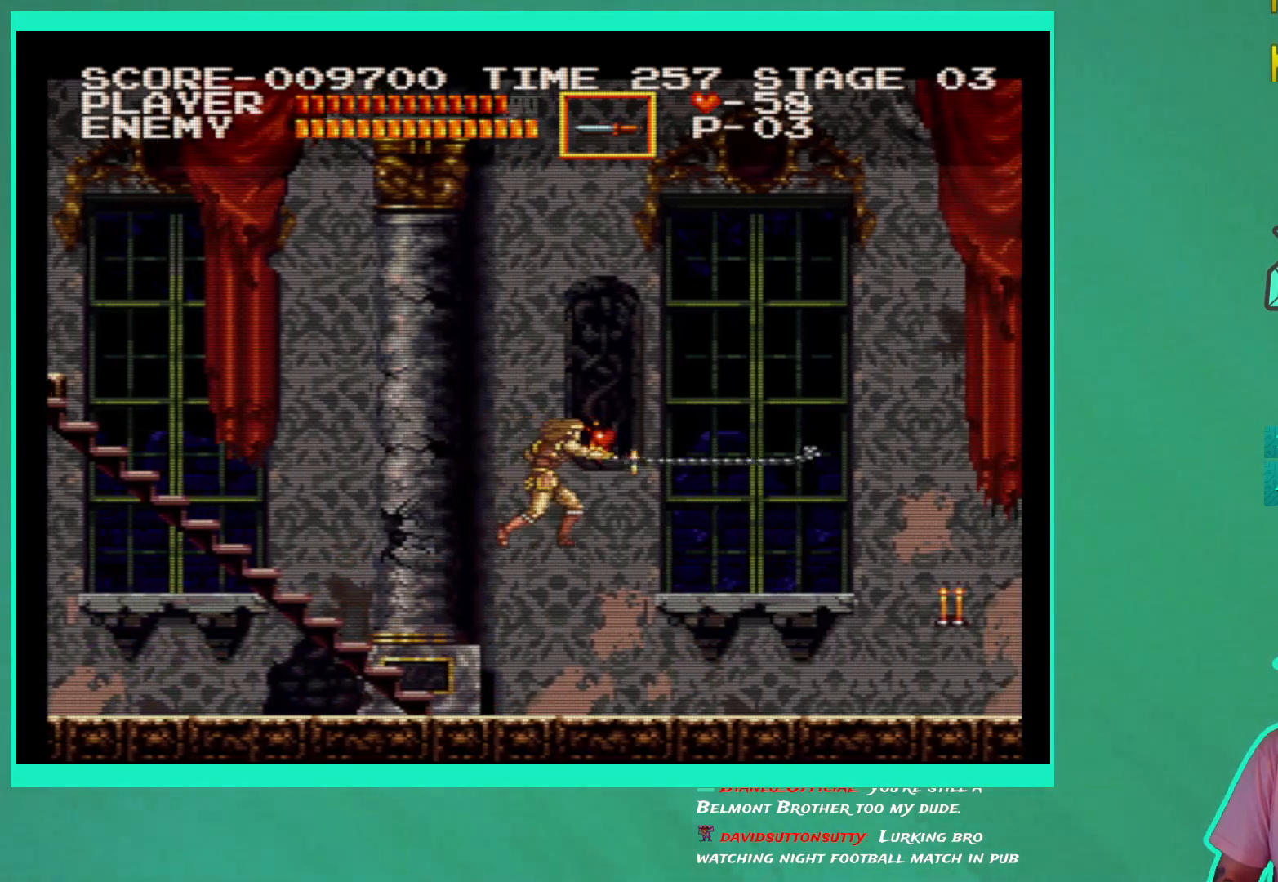
{"buttons": ["DPAD_RIGHT"], "left_stick": "center", "right_stick": "center", "events": [[117, "DPAD_RIGHT", "down"], [217, "DPAD_RIGHT", "up"], [417, "left_stick", "center"], [467, "DPAD_RIGHT", "down"]]}
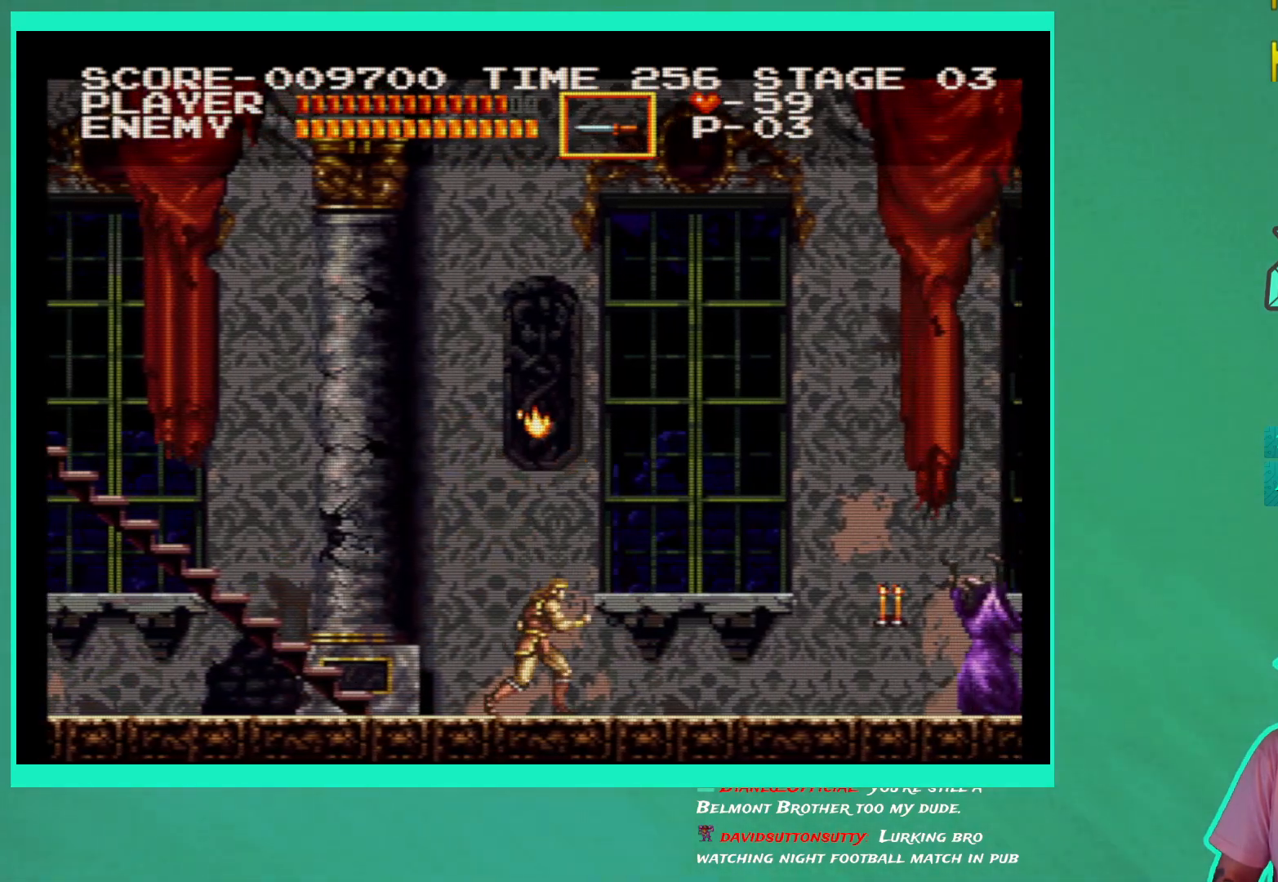
{"buttons": ["DPAD_RIGHT"], "left_stick": "center", "right_stick": "center", "events": [[400, "X", "down"], [500, "X", "up"]]}
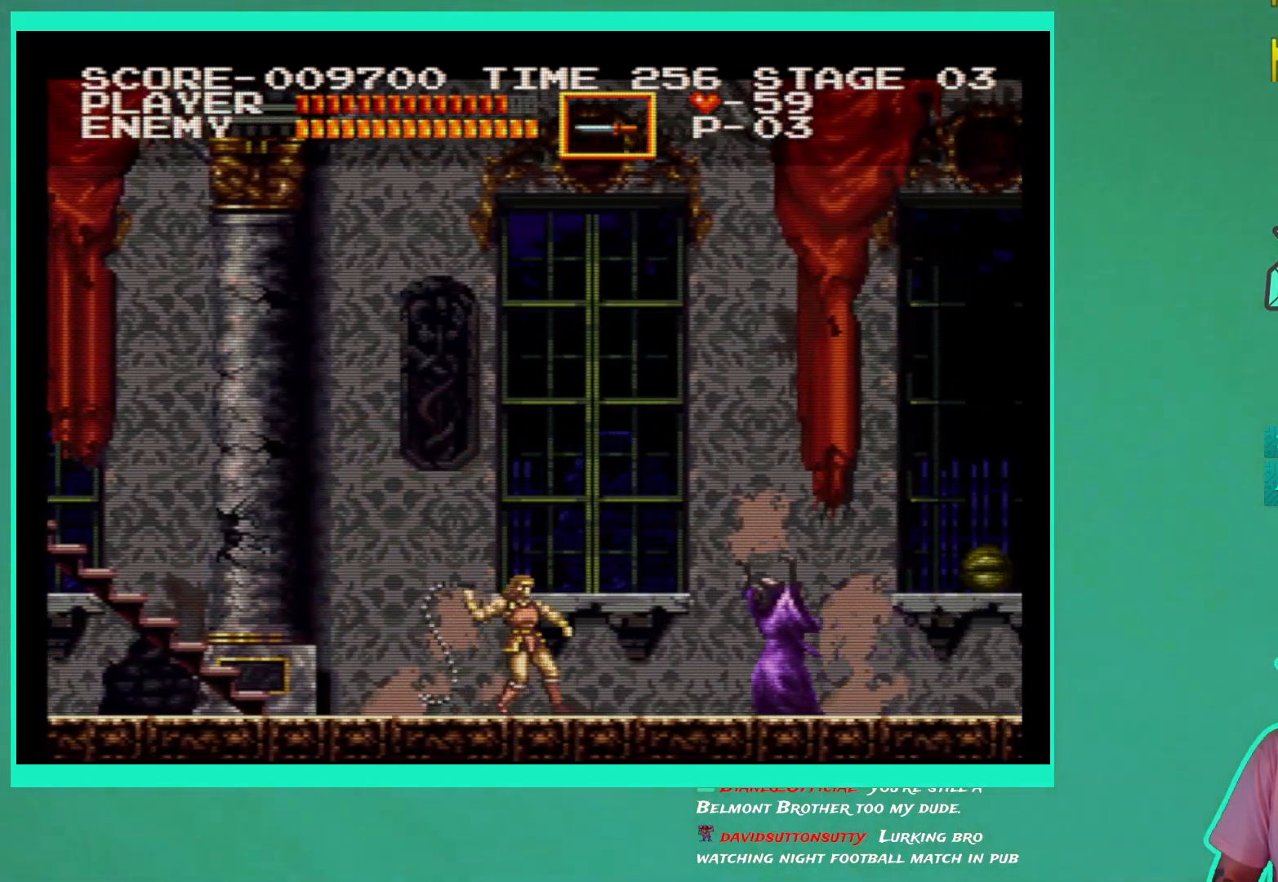
{"buttons": ["DPAD_RIGHT"], "left_stick": "center", "right_stick": "center", "events": [[50, "DPAD_RIGHT", "up"], [67, "X", "down"], [167, "DPAD_RIGHT", "down"], [167, "X", "up"]]}
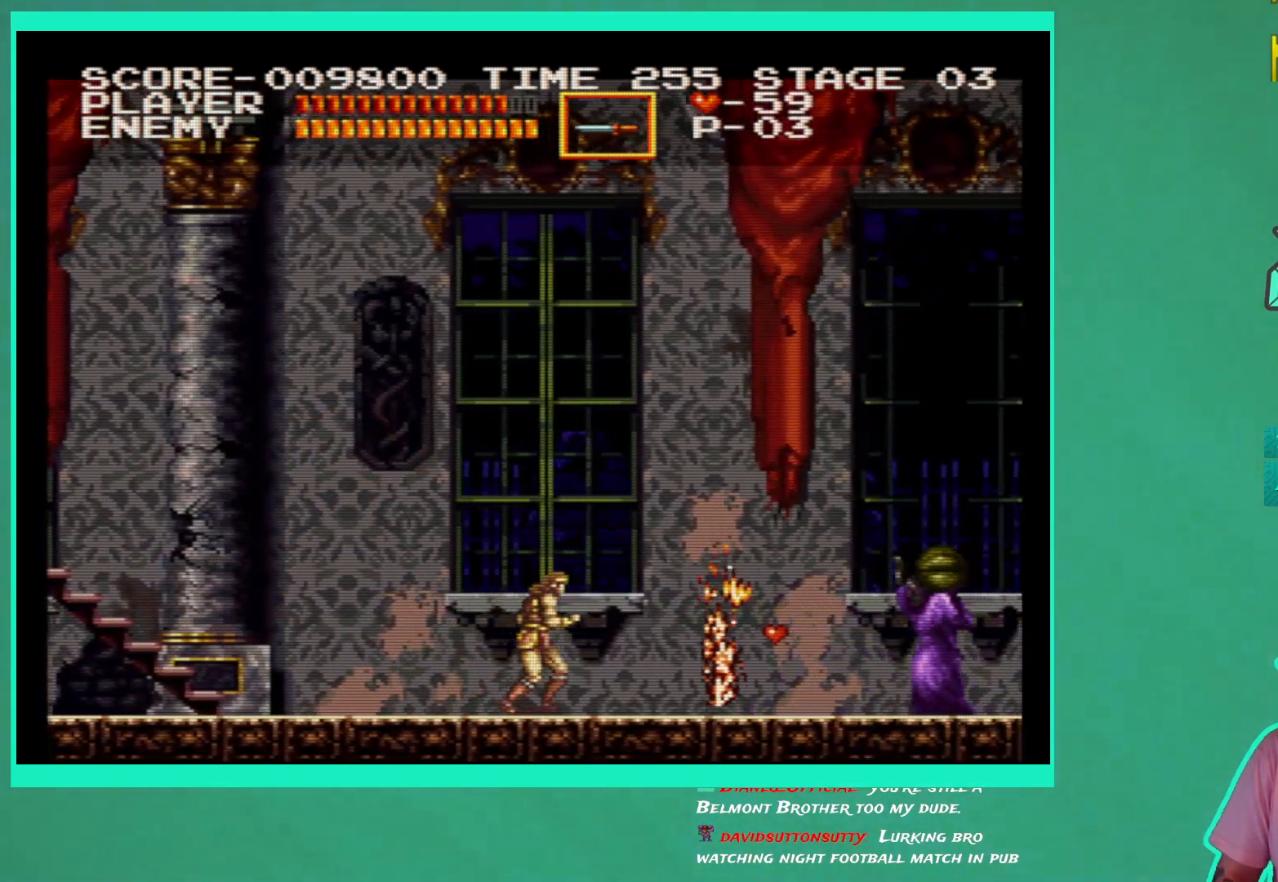
{"buttons": [], "left_stick": "center", "right_stick": "center", "events": [[383, "X", "down"], [483, "X", "up"], [500, "DPAD_RIGHT", "up"]]}
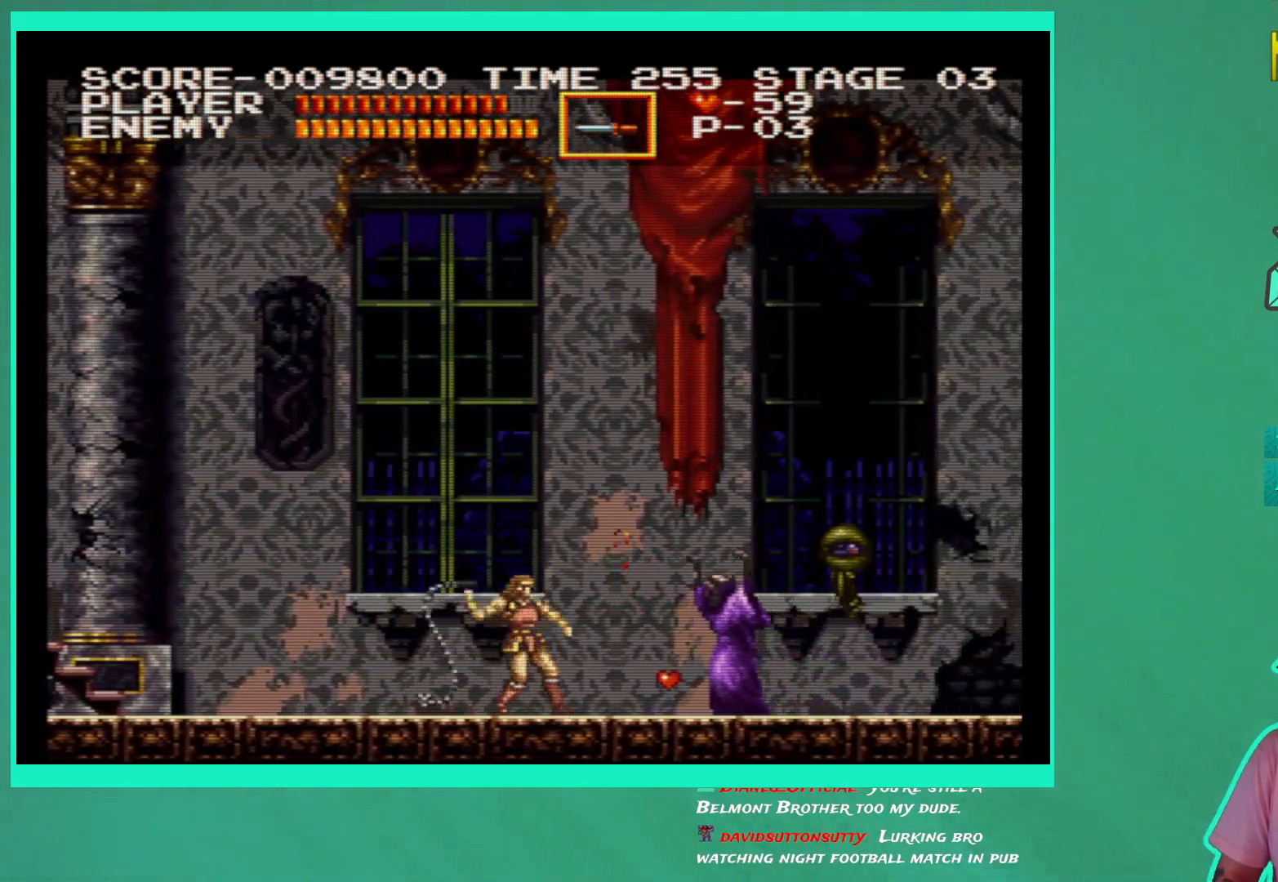
{"buttons": ["DPAD_RIGHT"], "left_stick": "center", "right_stick": "center", "events": [[50, "X", "down"], [133, "DPAD_RIGHT", "down"], [150, "X", "up"]]}
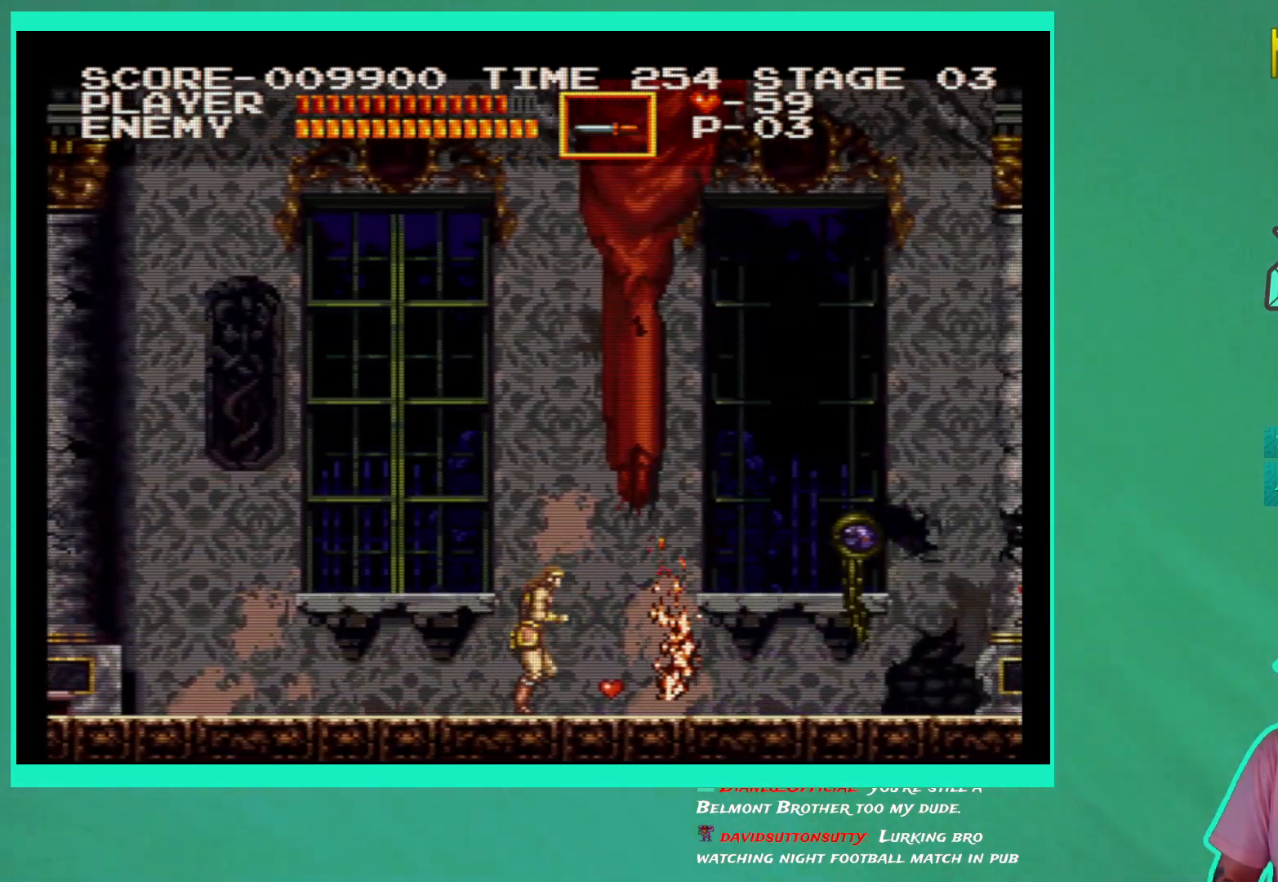
{"buttons": ["X", "DPAD_RIGHT"], "left_stick": "center", "right_stick": "center", "events": [[250, "DPAD_RIGHT", "up"], [283, "X", "down"], [383, "X", "up"], [450, "X", "down"], [500, "DPAD_RIGHT", "down"]]}
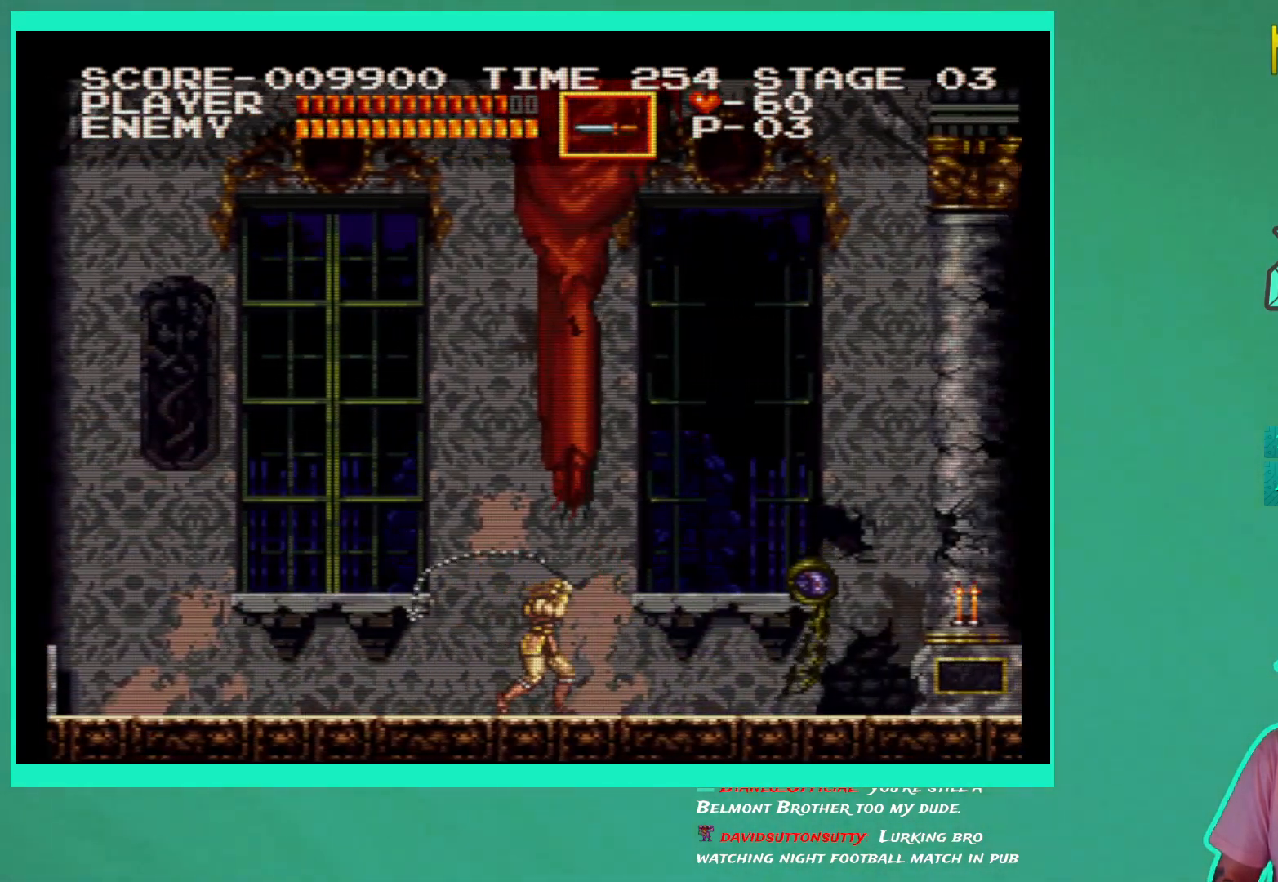
{"buttons": ["X", "DPAD_RIGHT"], "left_stick": "center", "right_stick": "center", "events": [[50, "X", "up"], [300, "X", "down"], [400, "X", "up"], [450, "X", "down"]]}
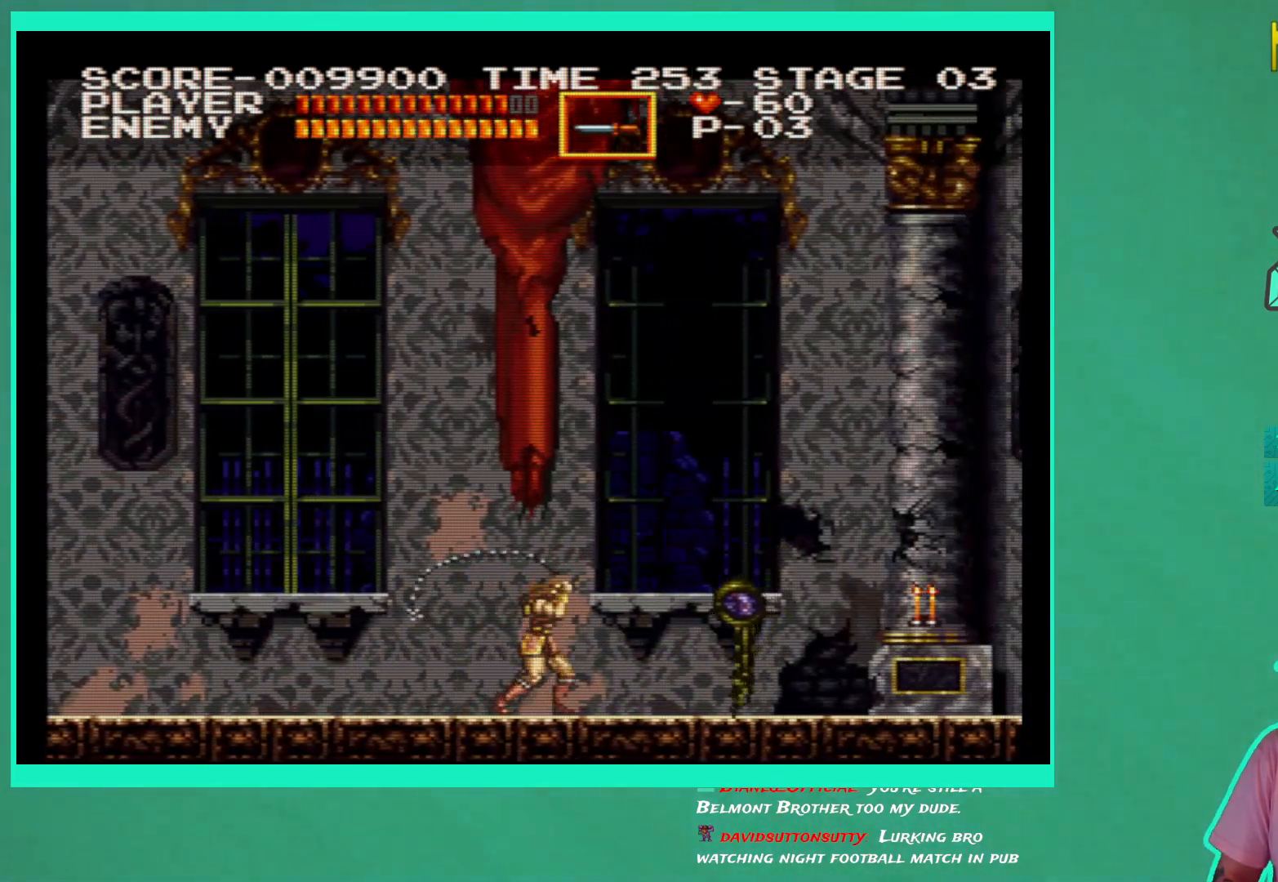
{"buttons": ["DPAD_RIGHT"], "left_stick": "down", "right_stick": "center", "events": [[50, "X", "up"], [500, "left_stick", "down"]]}
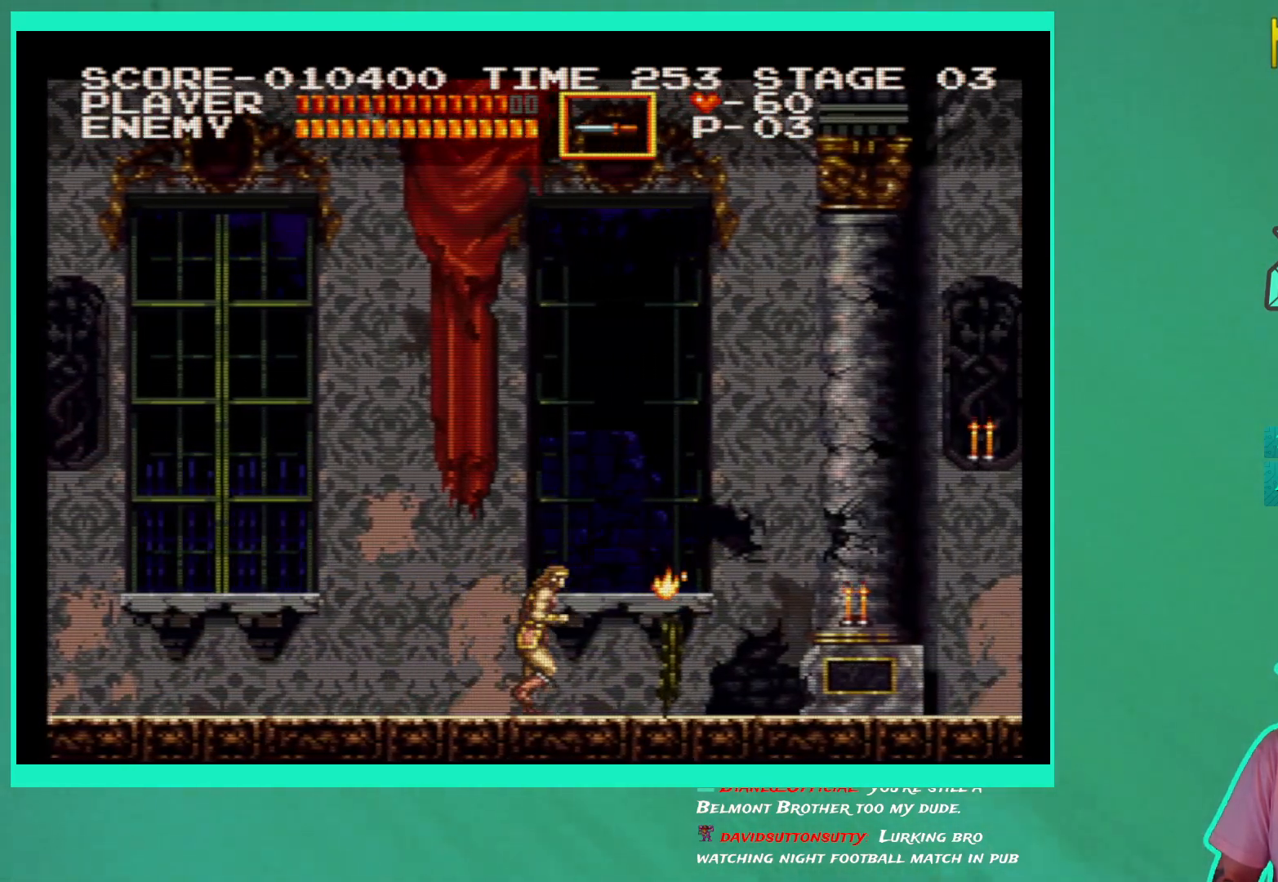
{"buttons": ["DPAD_RIGHT"], "left_stick": "down", "right_stick": "center", "events": [[383, "X", "down"], [500, "X", "up"]]}
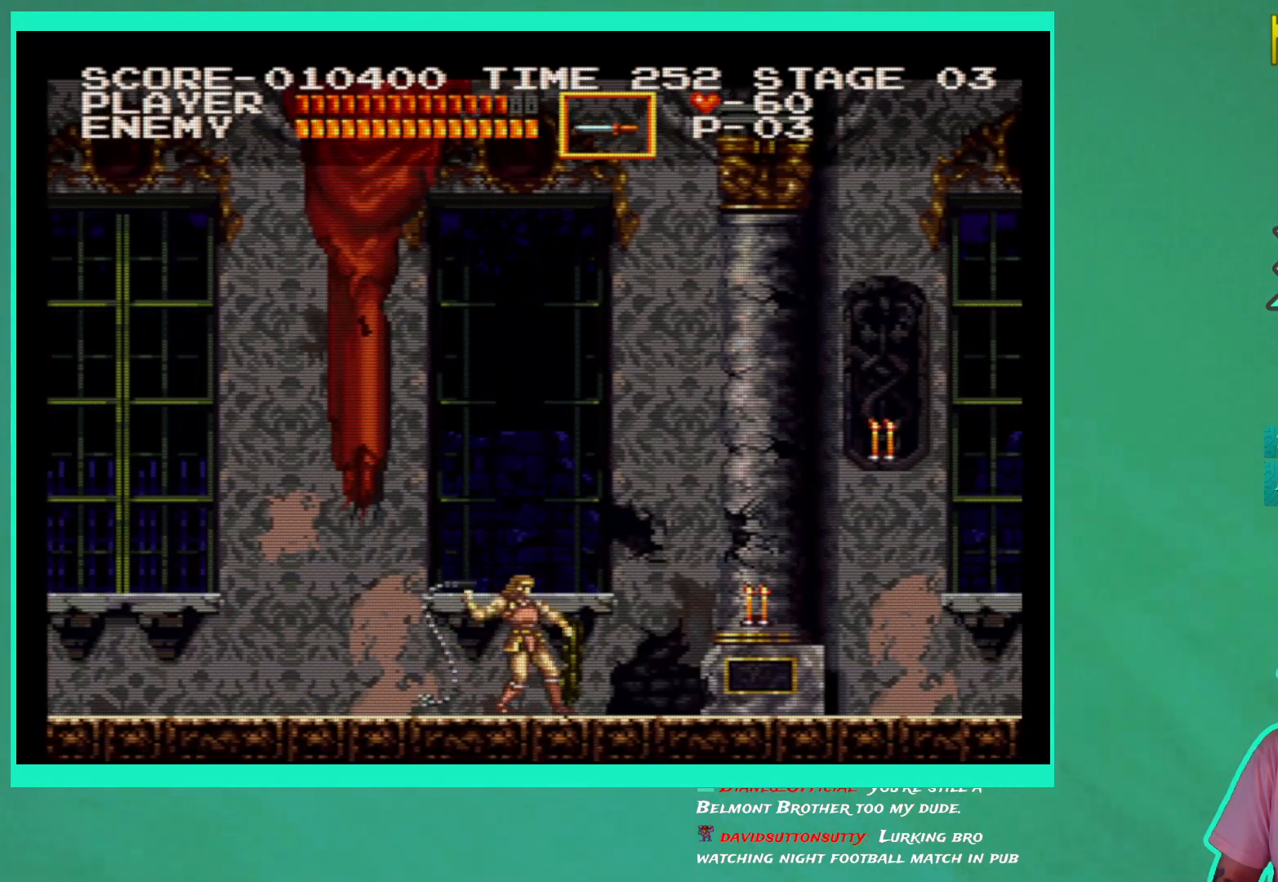
{"buttons": ["DPAD_RIGHT"], "left_stick": "center", "right_stick": "center", "events": [[50, "X", "down"], [117, "X", "up"], [283, "left_stick", "center"]]}
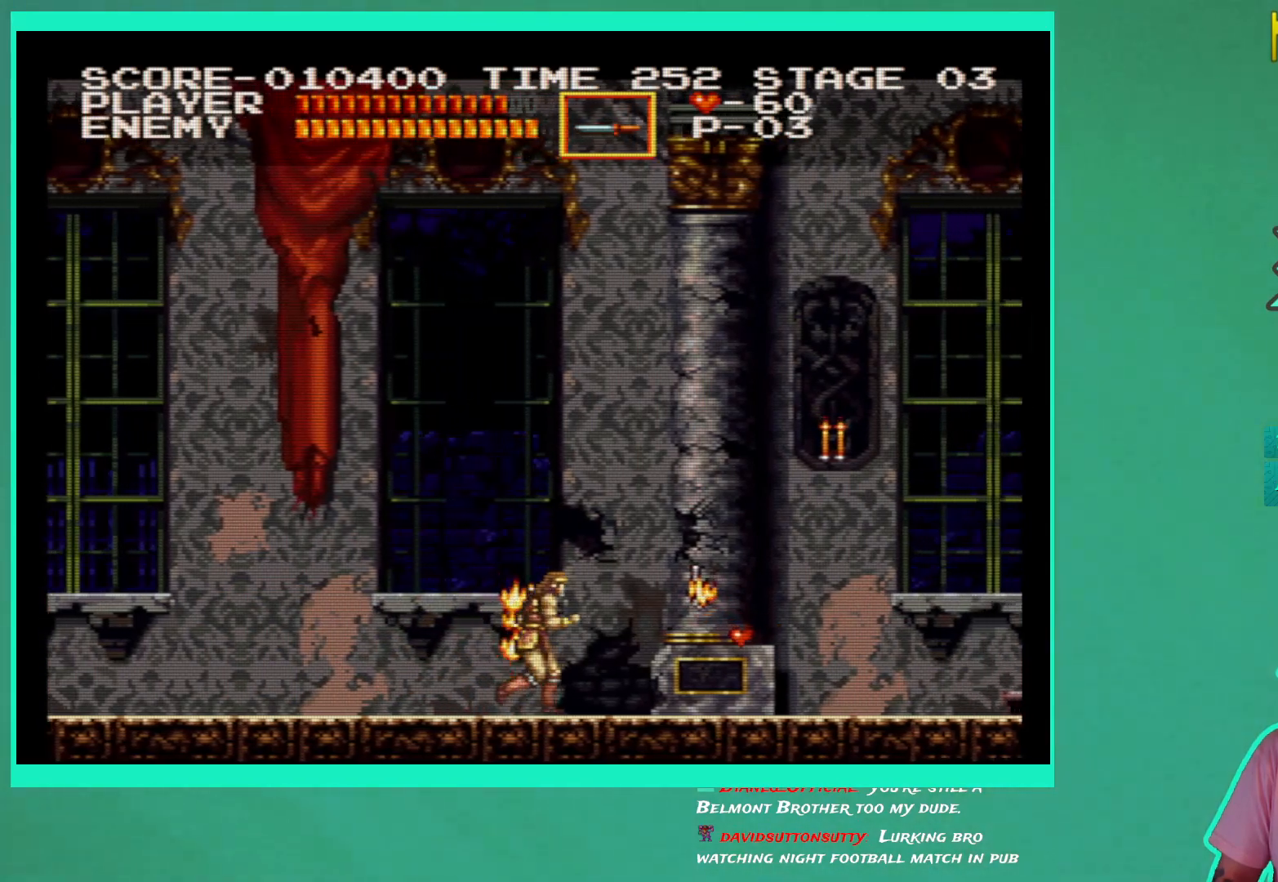
{"buttons": ["DPAD_RIGHT"], "left_stick": "center", "right_stick": "center", "events": [[67, "A", "down"], [167, "A", "up"], [250, "X", "down"], [367, "X", "up"]]}
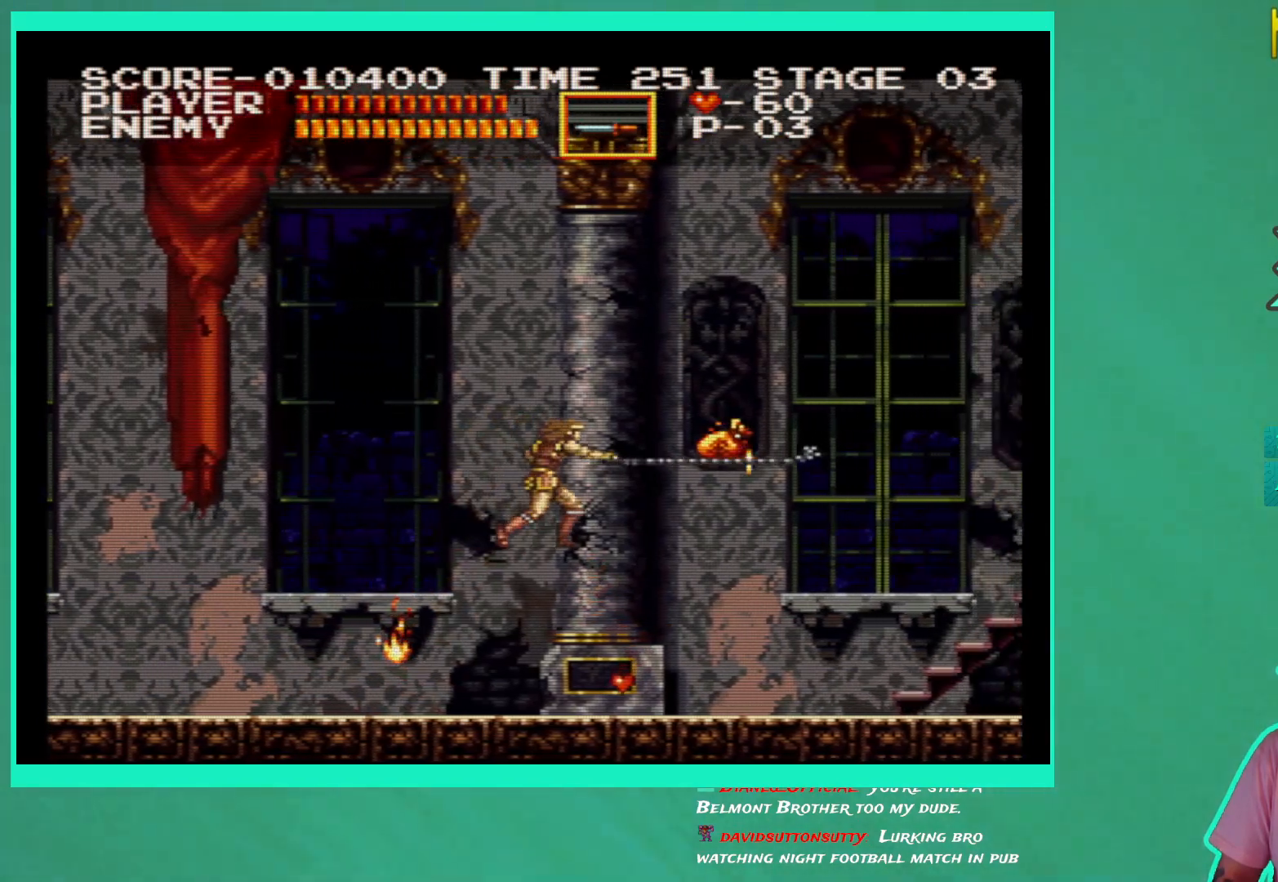
{"buttons": ["DPAD_RIGHT"], "left_stick": "center", "right_stick": "center", "events": []}
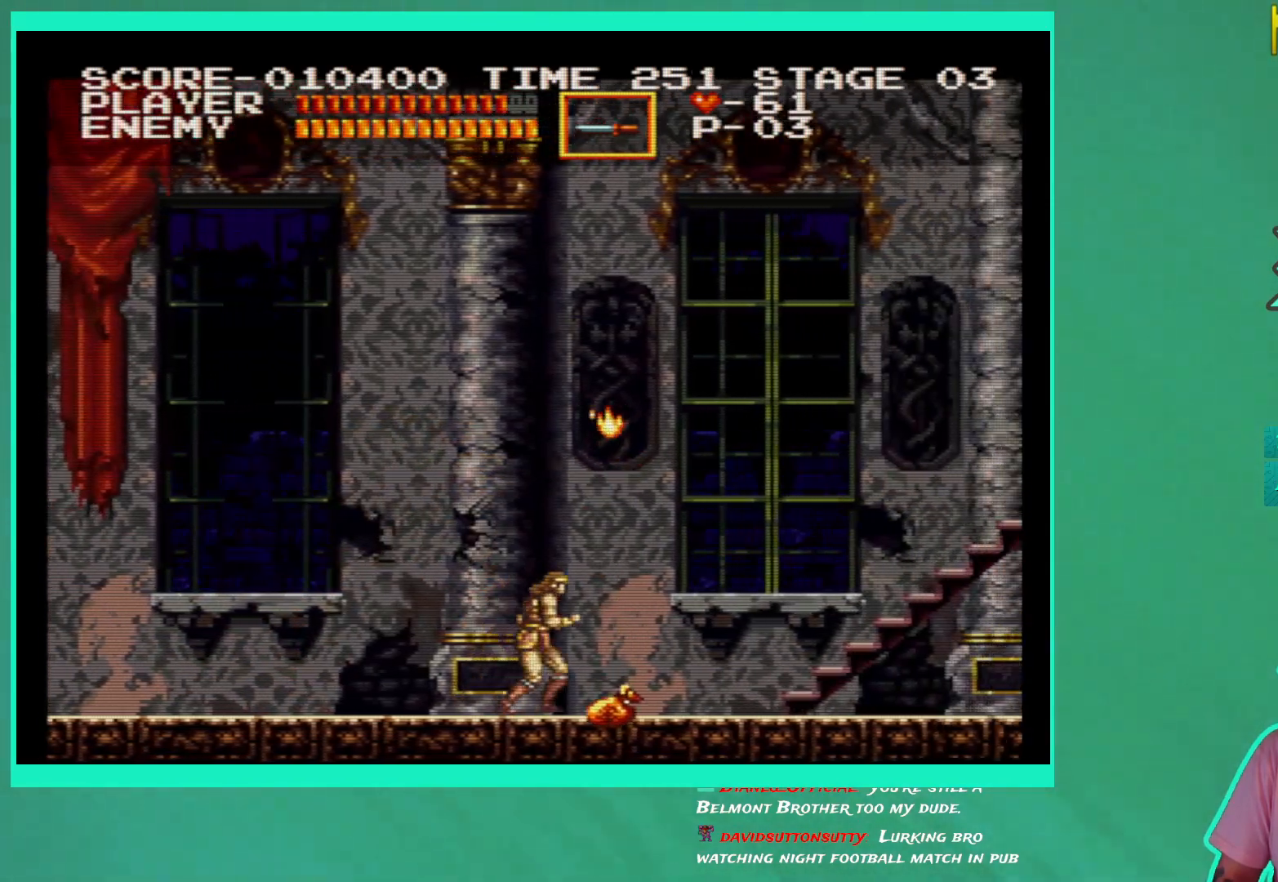
{"buttons": ["DPAD_RIGHT"], "left_stick": "center", "right_stick": "center", "events": []}
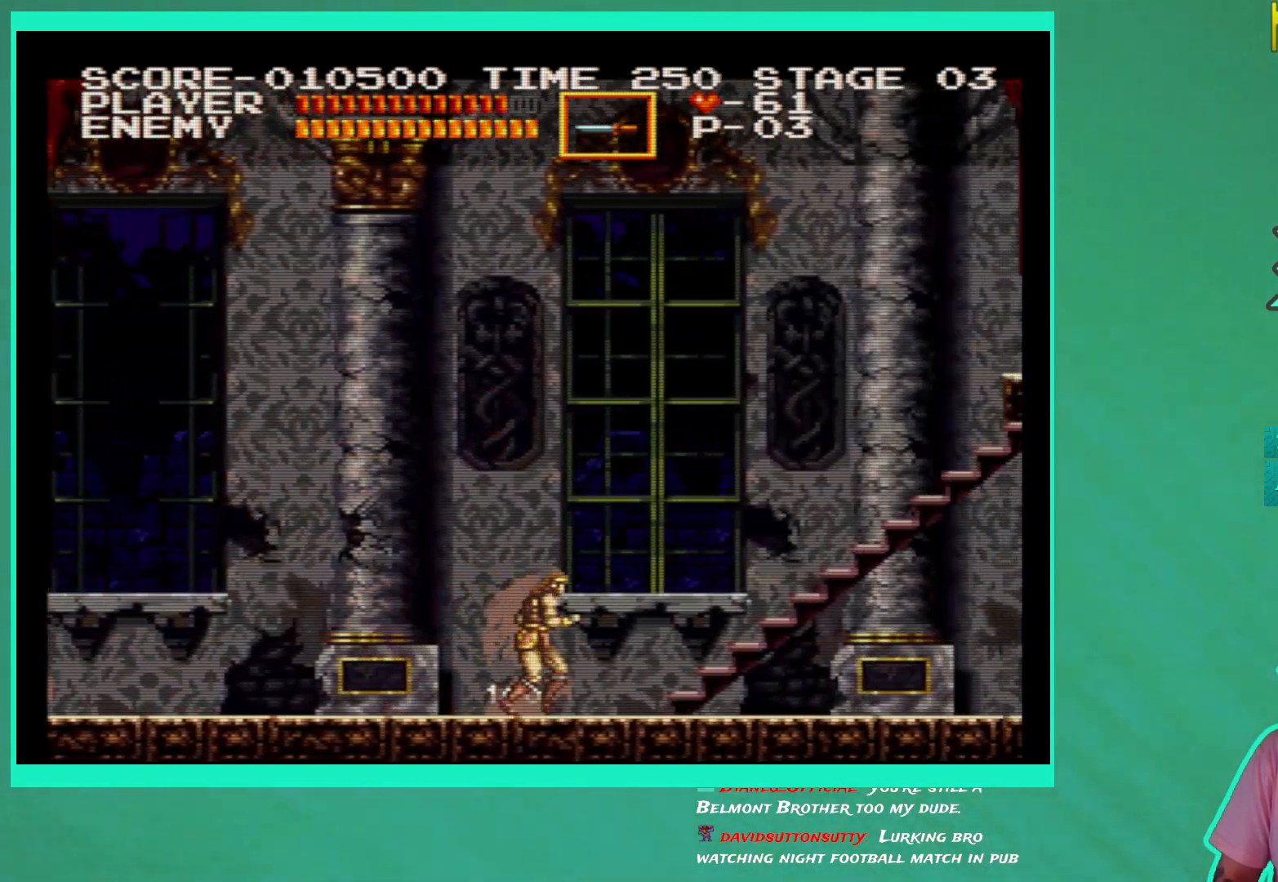
{"buttons": ["DPAD_RIGHT"], "left_stick": "center", "right_stick": "center", "events": []}
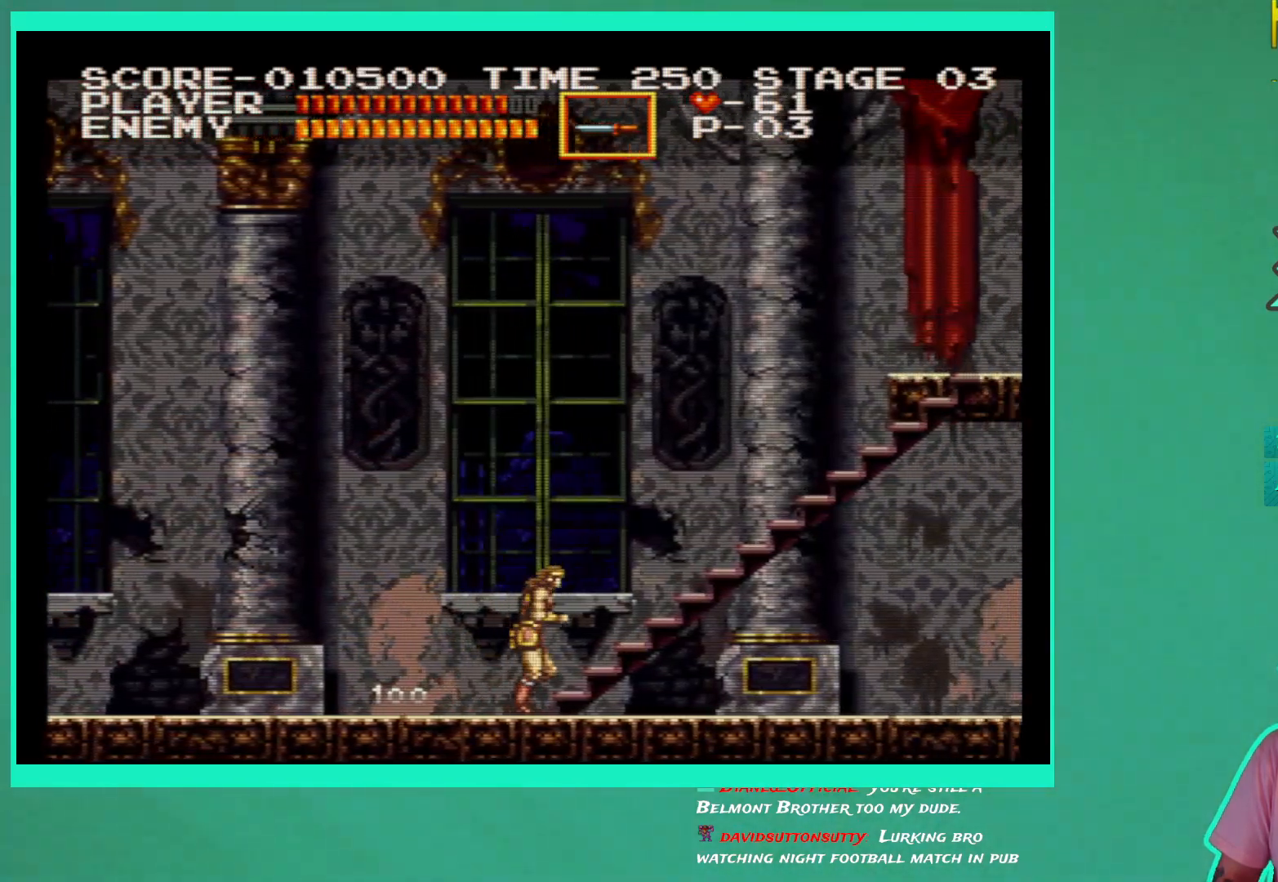
{"buttons": ["DPAD_RIGHT"], "left_stick": "center", "right_stick": "center", "events": []}
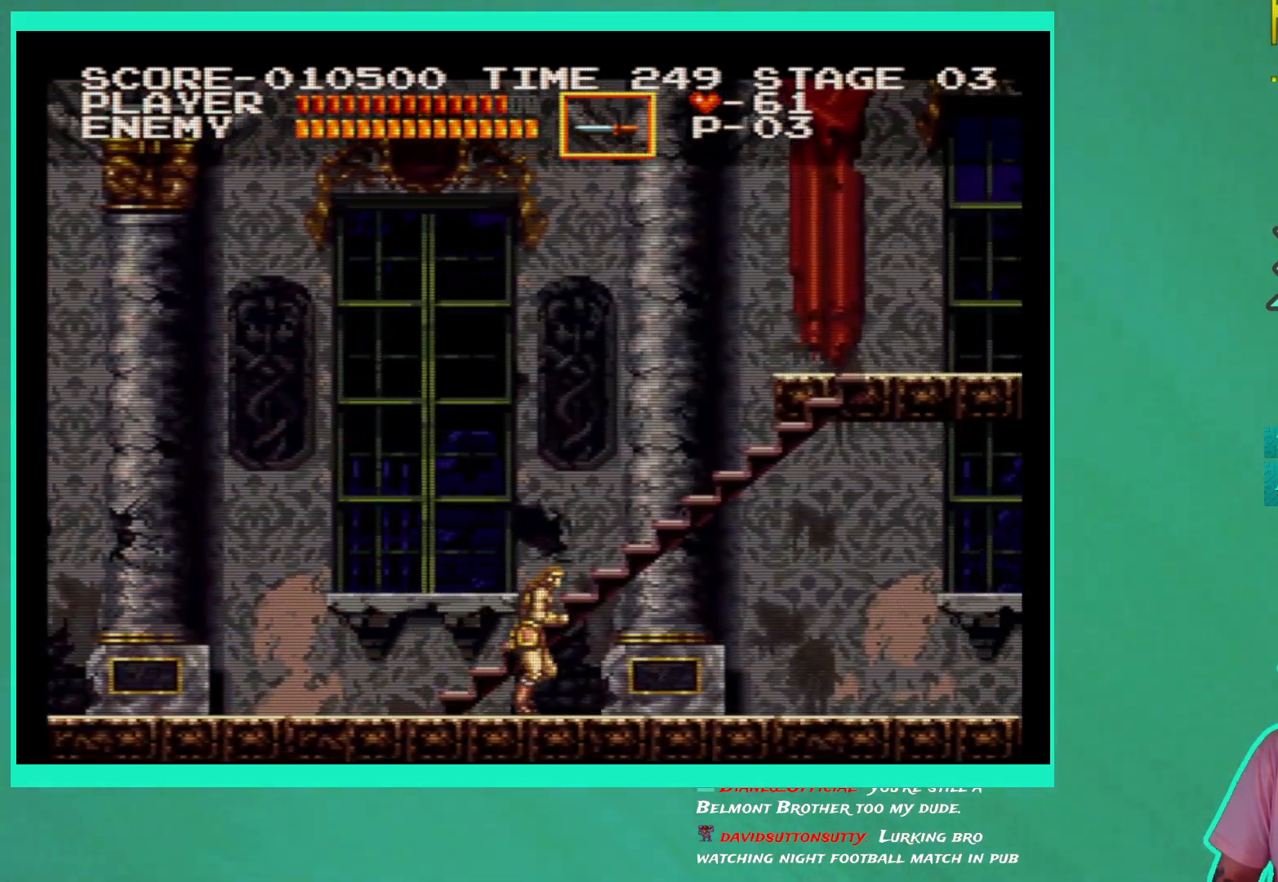
{"buttons": ["DPAD_RIGHT"], "left_stick": "center", "right_stick": "center", "events": []}
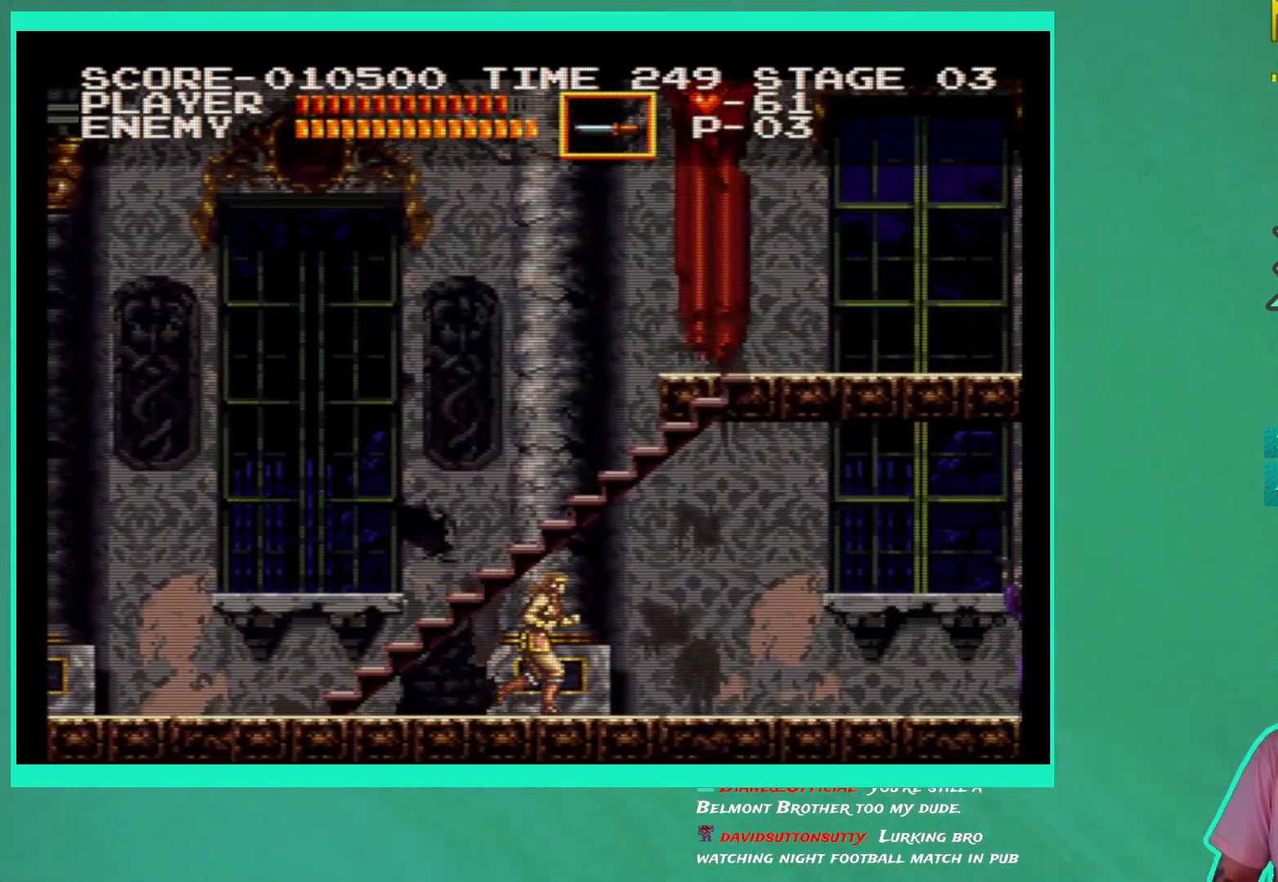
{"buttons": ["DPAD_RIGHT"], "left_stick": "center", "right_stick": "center", "events": []}
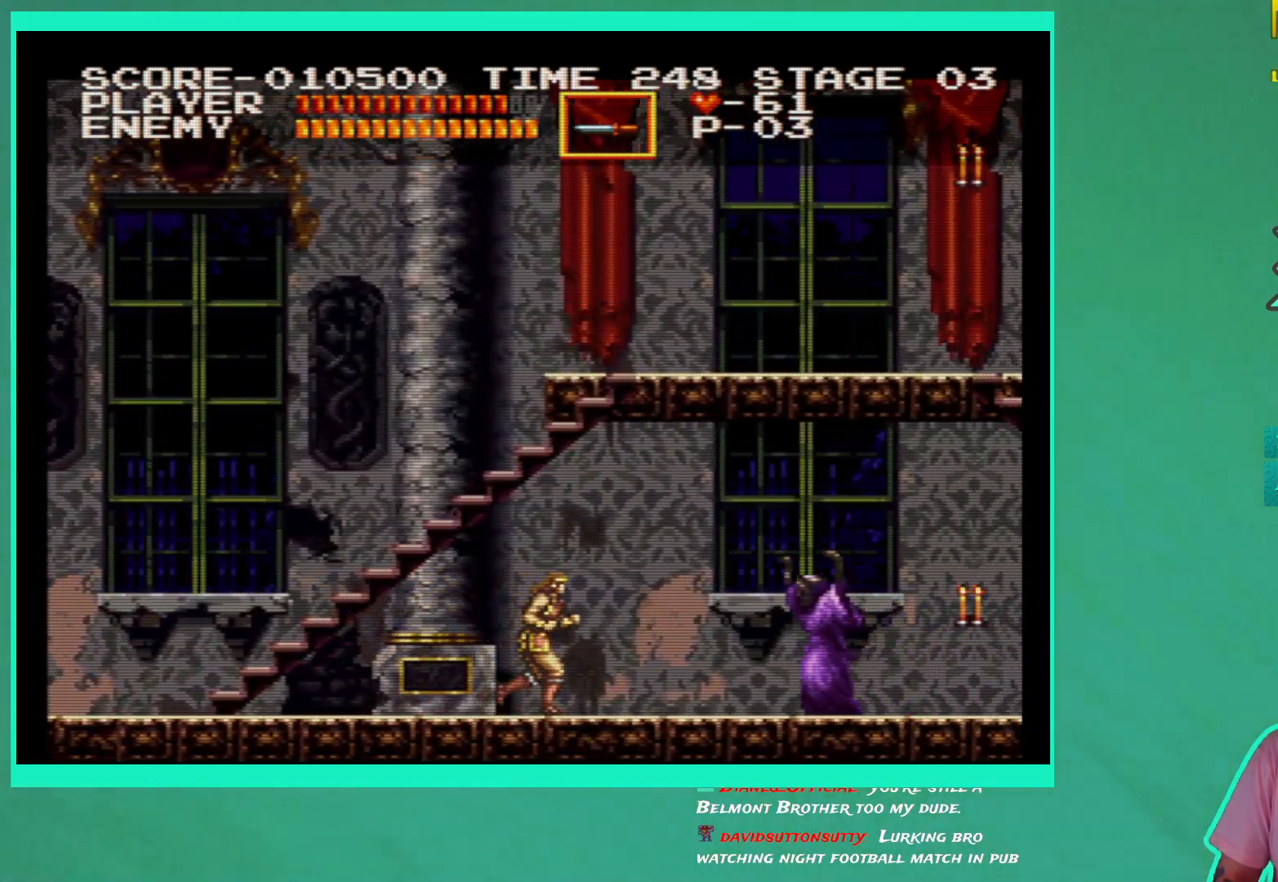
{"buttons": ["DPAD_RIGHT"], "left_stick": "center", "right_stick": "center", "events": [[183, "X", "down"], [267, "X", "up"], [350, "X", "down"], [433, "X", "up"]]}
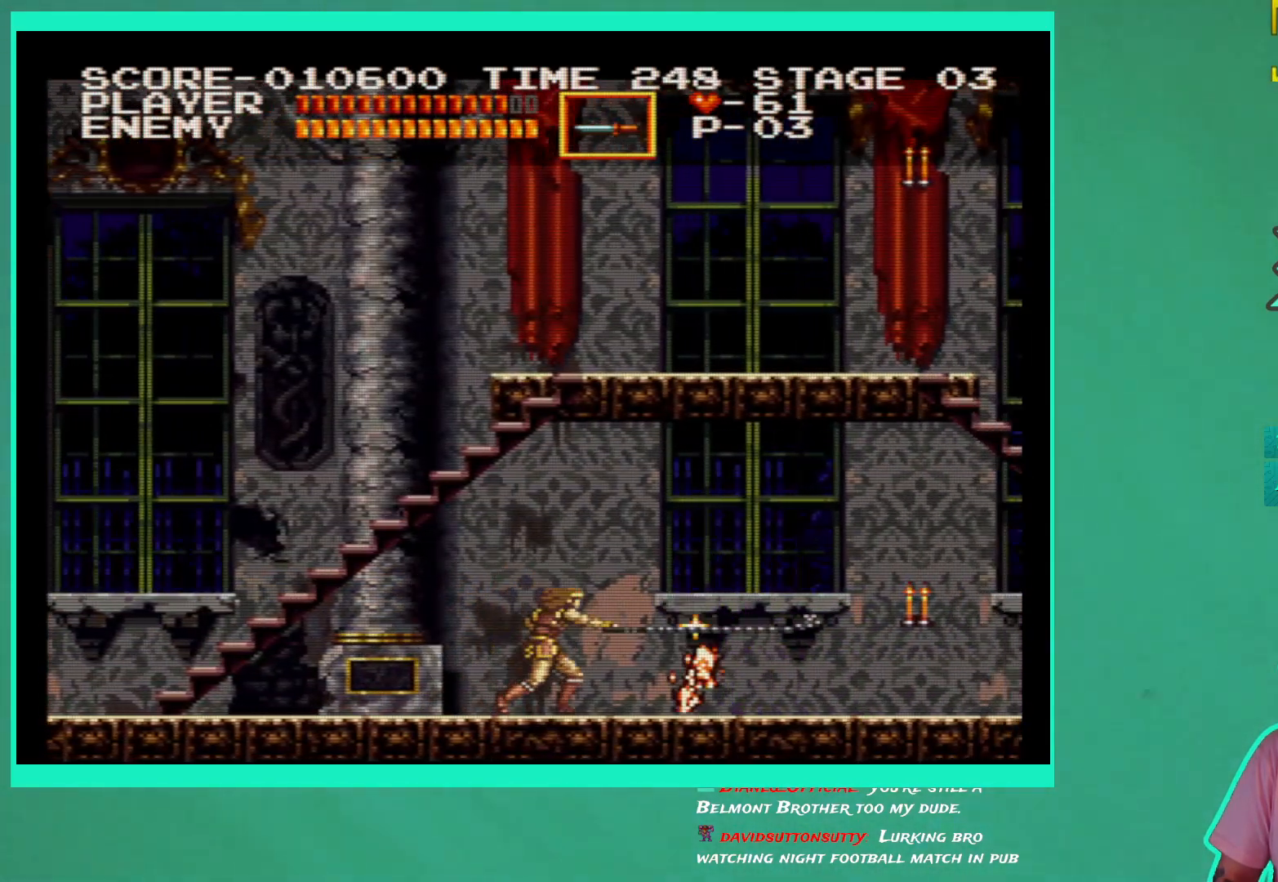
{"buttons": ["DPAD_RIGHT"], "left_stick": "center", "right_stick": "center", "events": []}
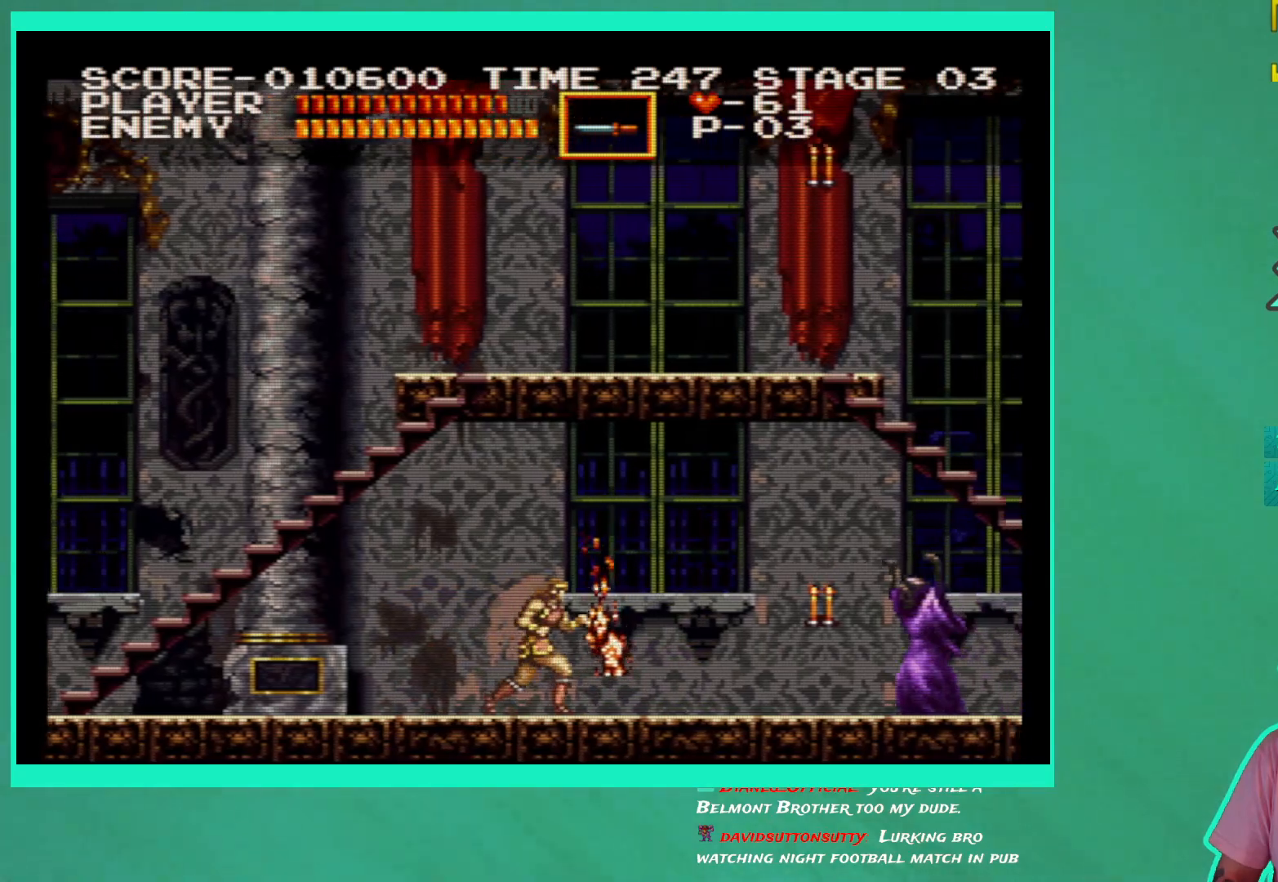
{"buttons": ["DPAD_RIGHT"], "left_stick": "down", "right_stick": "center", "events": [[200, "X", "down"], [283, "X", "up"], [367, "X", "down"], [450, "left_stick", "down"], [467, "X", "up"]]}
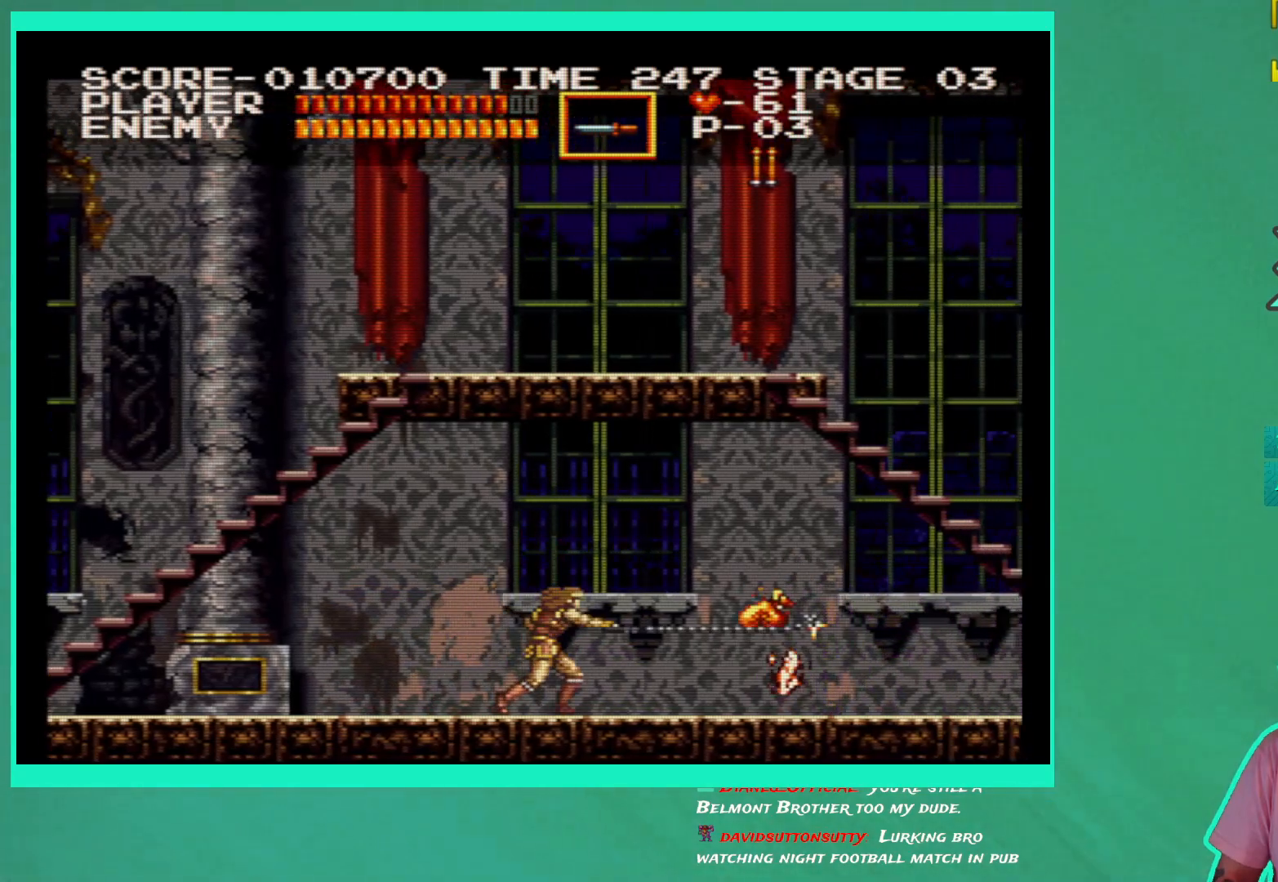
{"buttons": ["DPAD_RIGHT"], "left_stick": "center", "right_stick": "center", "events": [[400, "left_stick", "center"]]}
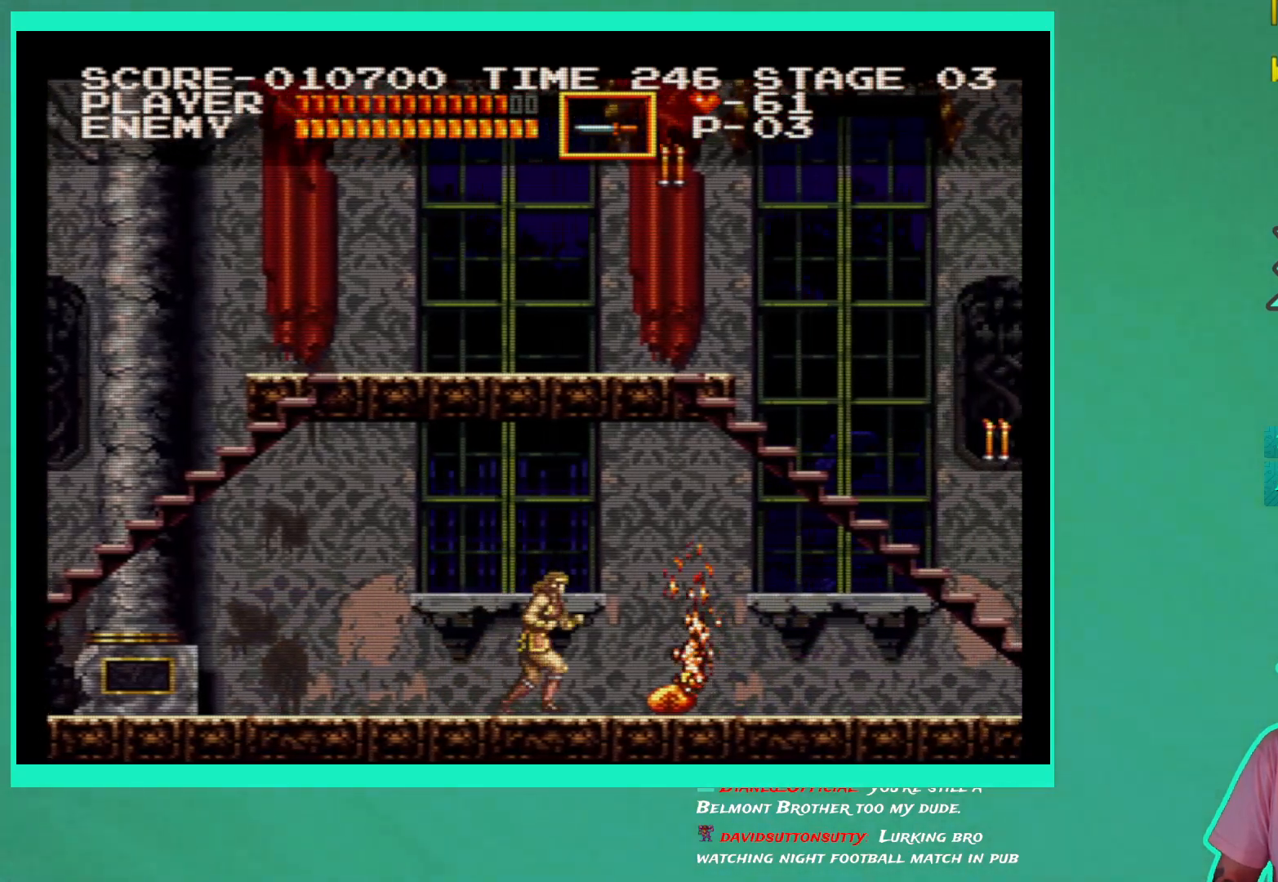
{"buttons": ["DPAD_RIGHT"], "left_stick": "center", "right_stick": "center", "events": []}
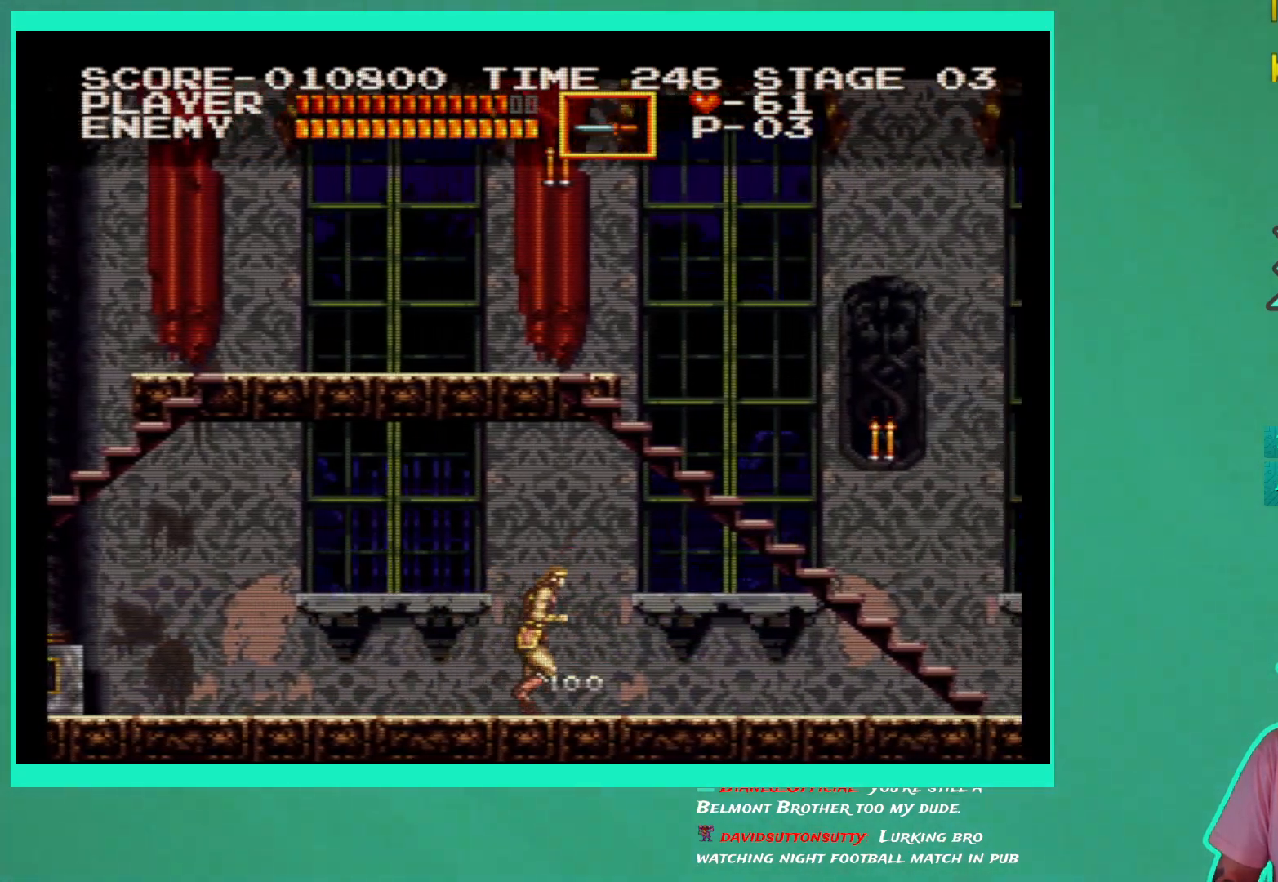
{"buttons": ["DPAD_RIGHT"], "left_stick": "center", "right_stick": "center", "events": []}
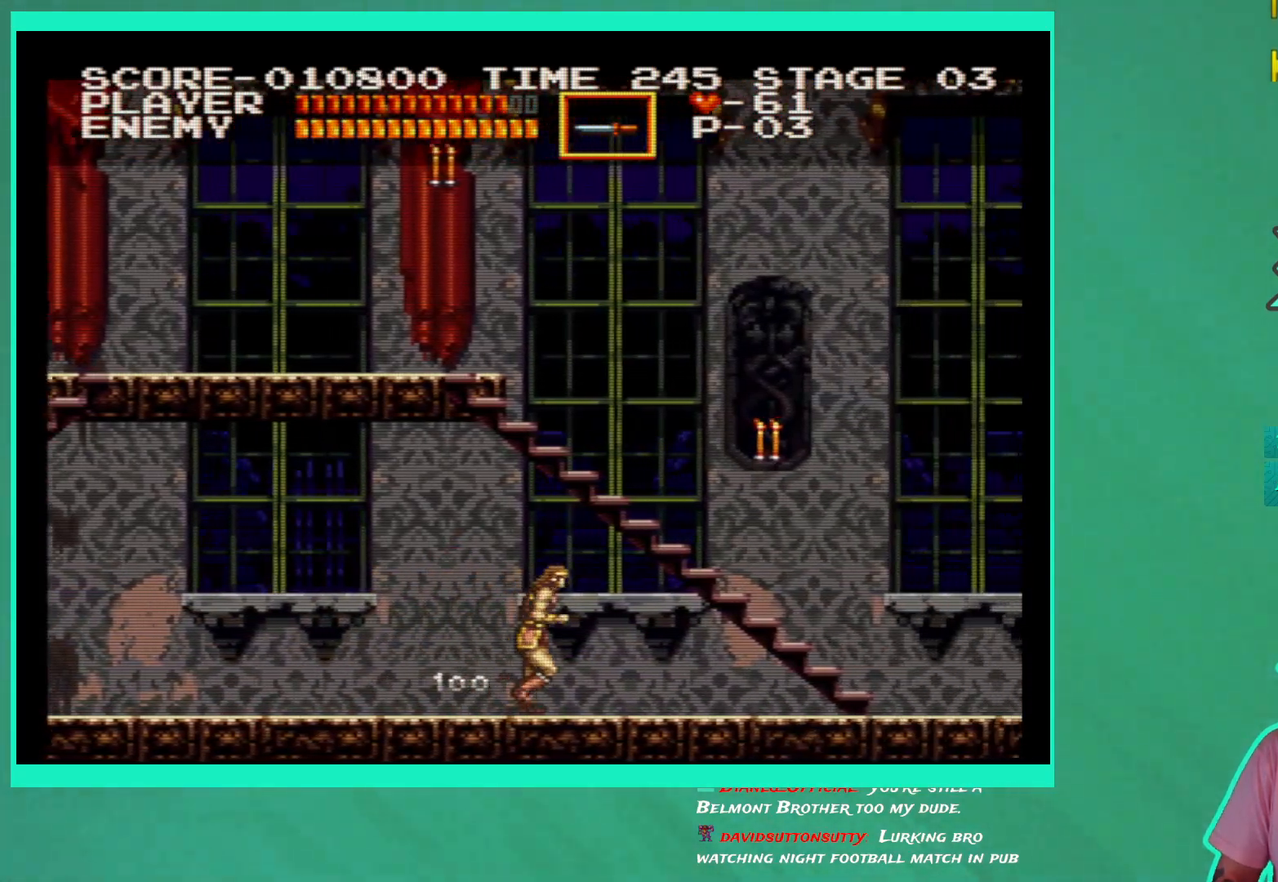
{"buttons": ["X"], "left_stick": "center", "right_stick": "center", "events": [[183, "A", "down"], [267, "A", "up"], [333, "X", "down"], [350, "DPAD_RIGHT", "up"], [433, "X", "up"], [483, "X", "down"]]}
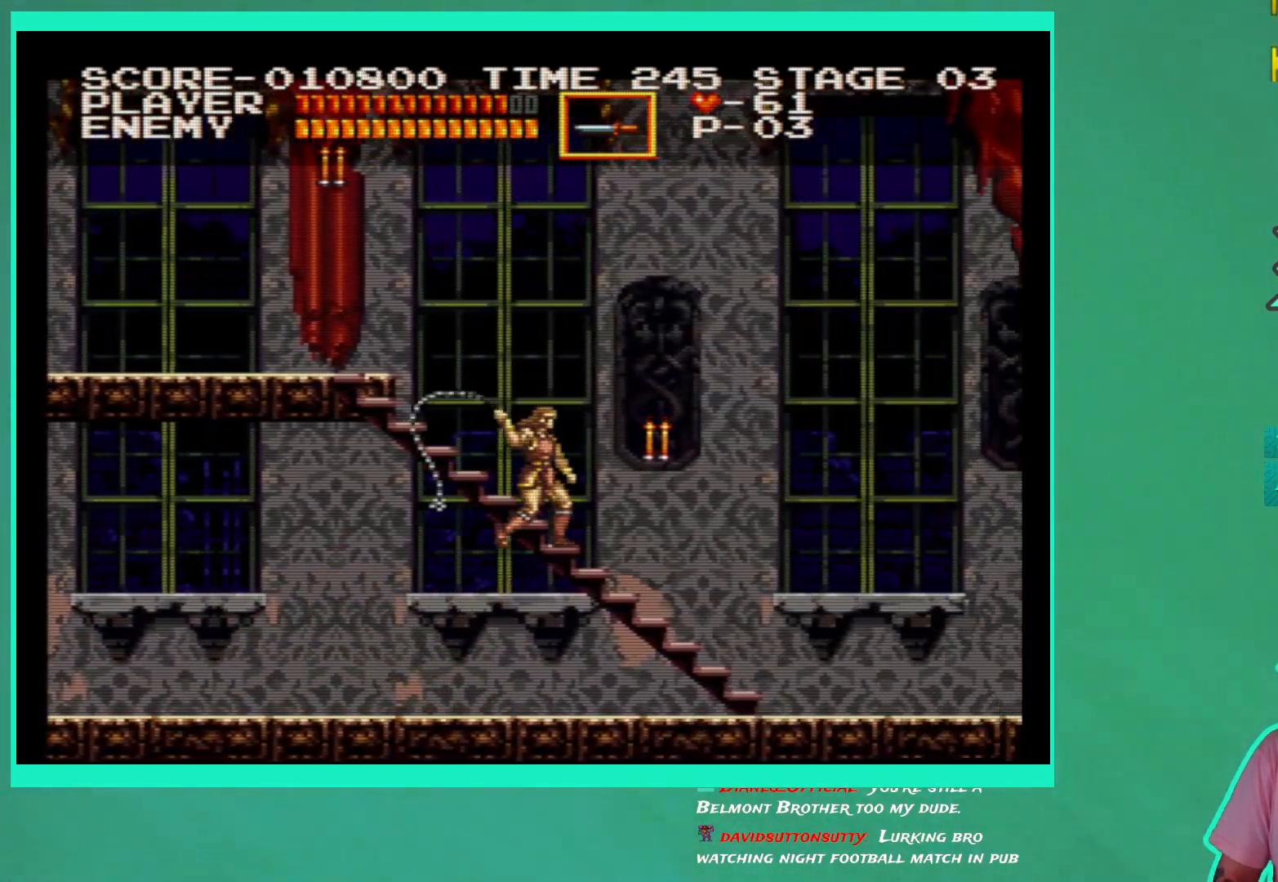
{"buttons": ["DPAD_RIGHT"], "left_stick": "center", "right_stick": "center", "events": [[83, "X", "up"], [450, "DPAD_RIGHT", "down"]]}
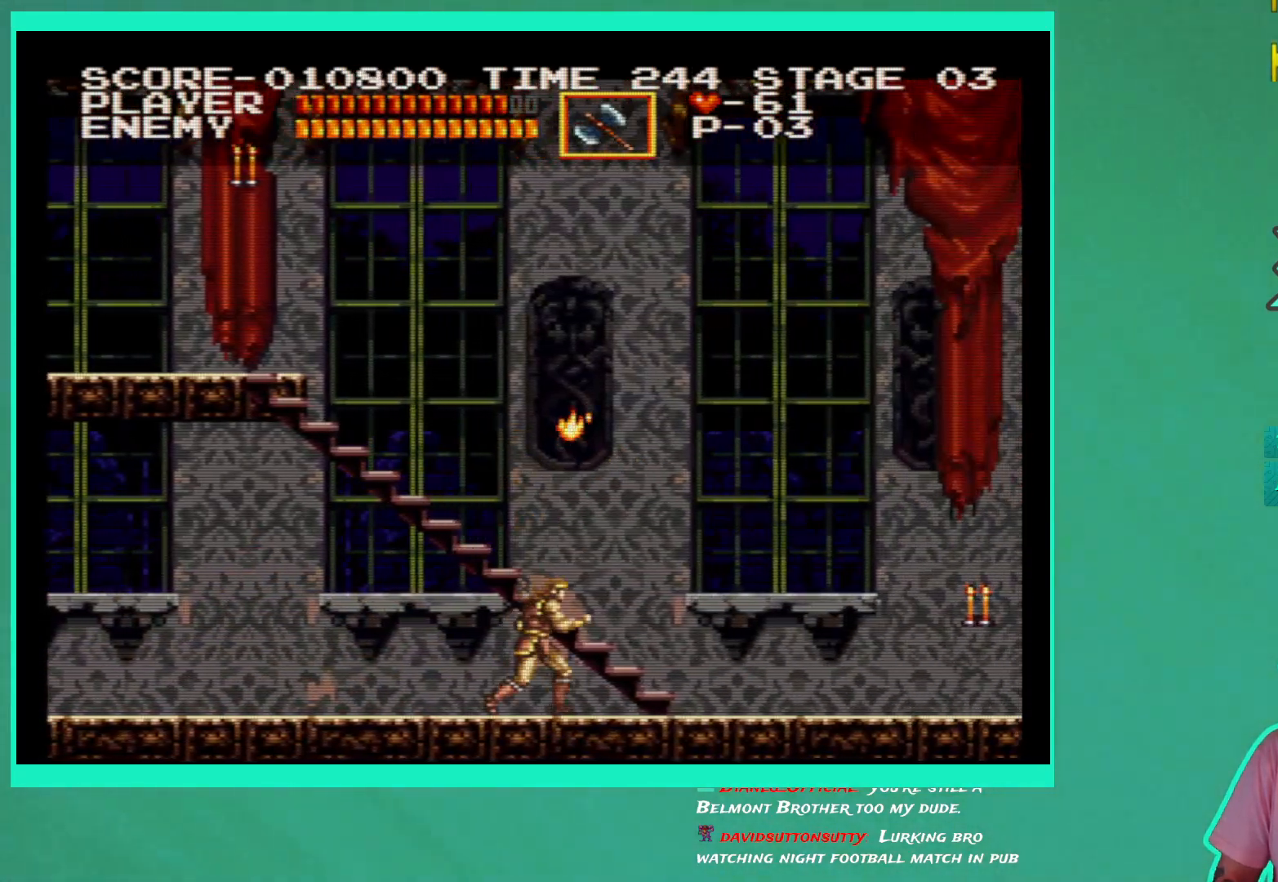
{"buttons": ["DPAD_RIGHT"], "left_stick": "center", "right_stick": "center", "events": []}
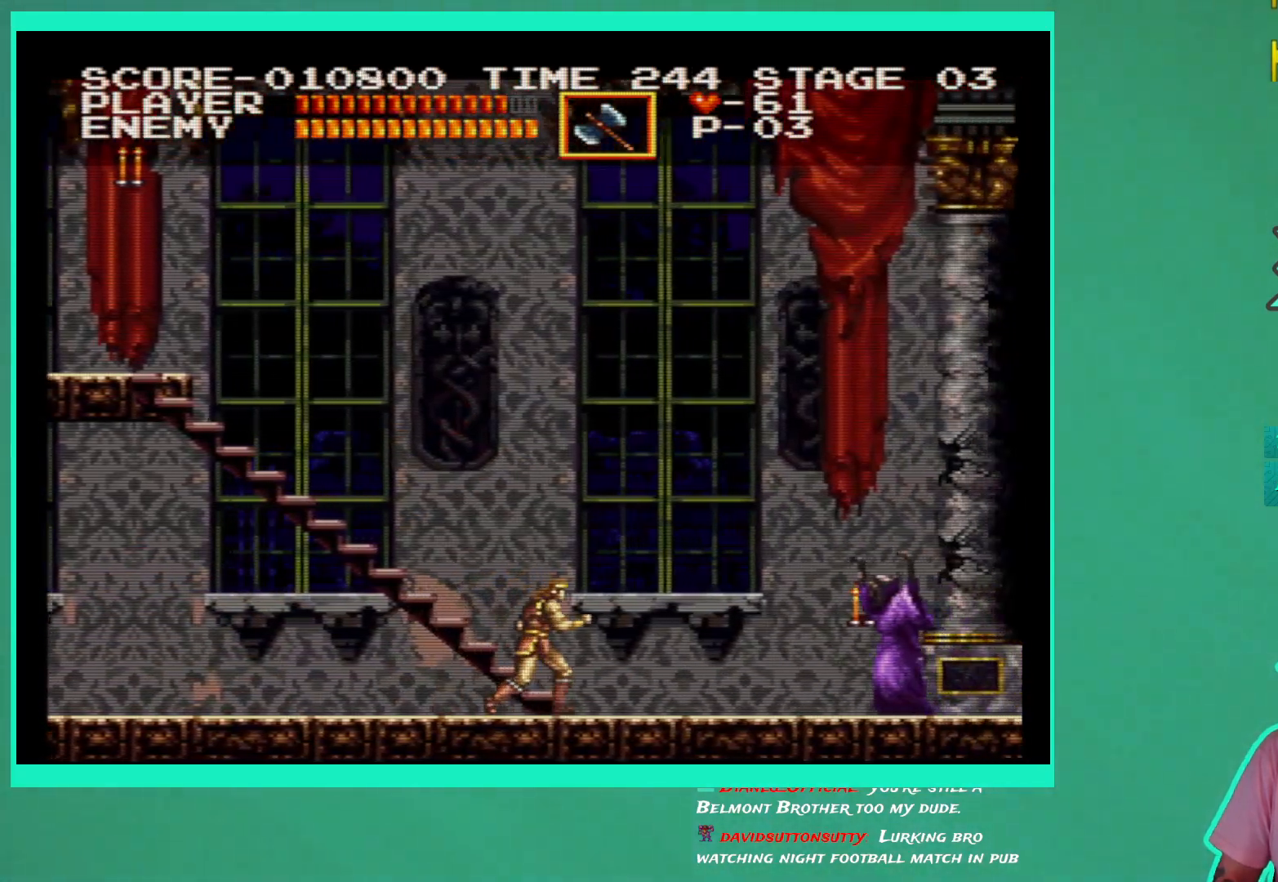
{"buttons": ["X", "DPAD_RIGHT"], "left_stick": "center", "right_stick": "center", "events": [[300, "X", "down"], [400, "X", "up"], [467, "X", "down"]]}
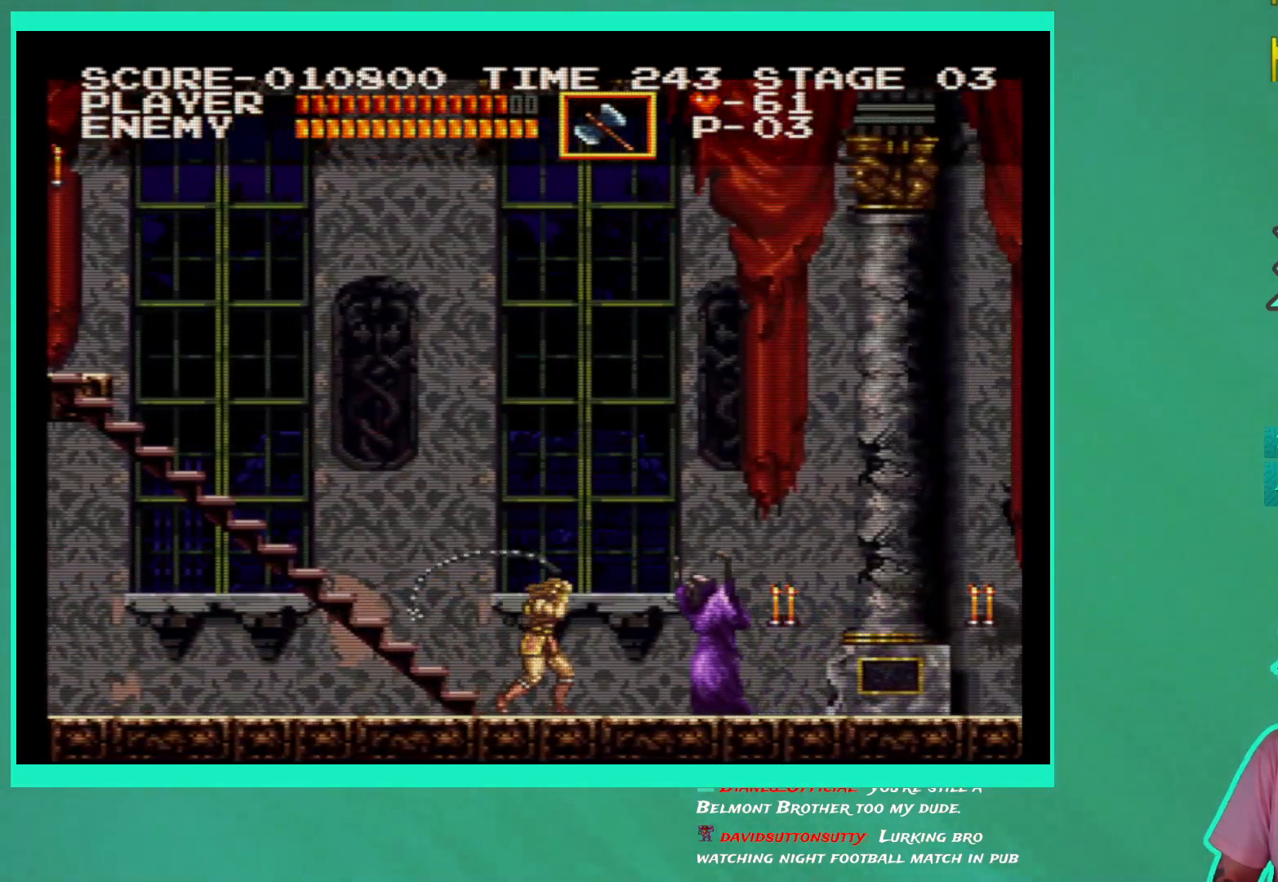
{"buttons": ["DPAD_RIGHT"], "left_stick": "center", "right_stick": "center", "events": [[67, "X", "up"]]}
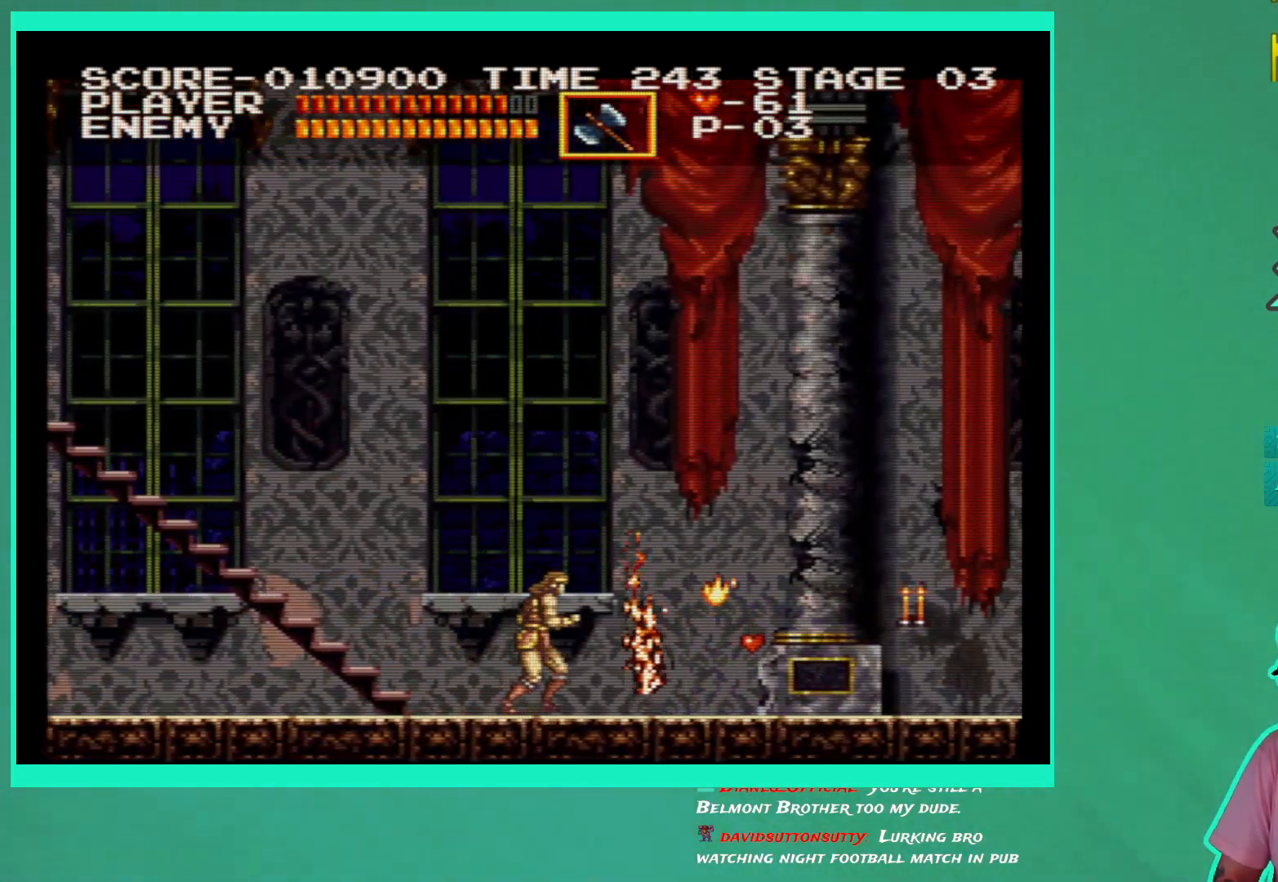
{"buttons": ["DPAD_RIGHT"], "left_stick": "center", "right_stick": "center", "events": [[183, "left_stick", "down"], [333, "left_stick", "center"]]}